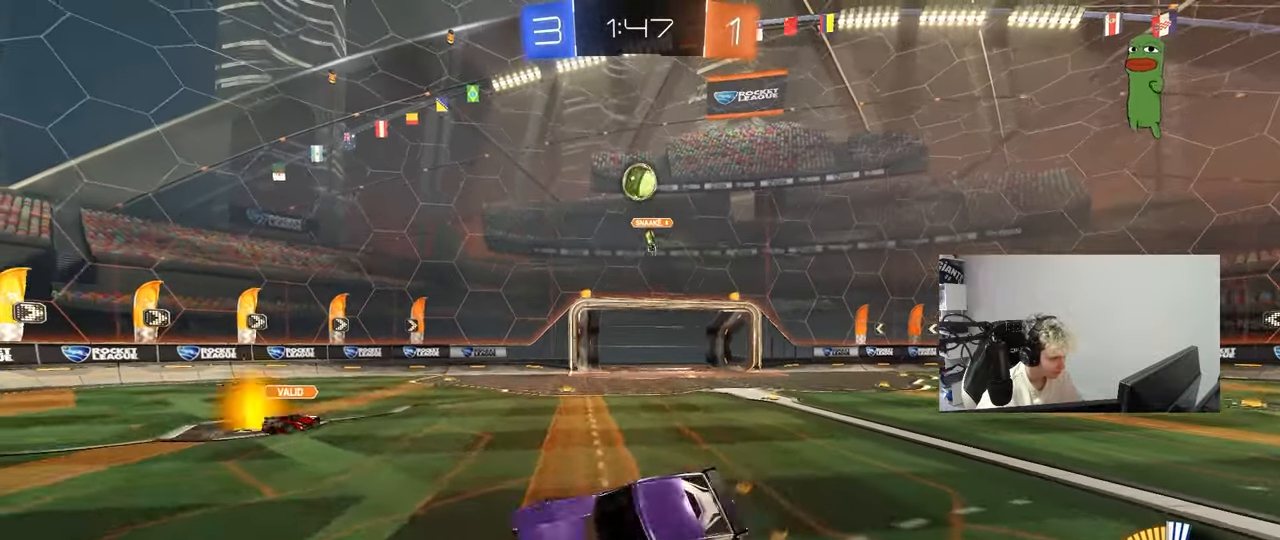
Gameplay with keyboard and mouse; each line is a JSON object with the keys held at the frame after it. "events" lists presses ("down") and releases ("up") of "1", "2", "3", "4", "5", "a", "alt", "c", "caps_lock", "ctrl", "d", "e", "f", "g", "q", "r", "s", "shift", "space", "t", "tab", "v", "w", "x" and "z" between this image and that frame as [ms after this image, input, new state], when the widget could be followed in between. No other keys are recorded. "mouse_move" is the direction in which the mouse moves at that frame (one of eight, or "still"), when it could be read. Mouse buttons are not recorded.
{"keys": ["a"], "mouse_move": "still", "events": [[50, "w", "up"], [150, "s", "down"], [333, "s", "up"], [417, "shift", "up"]]}
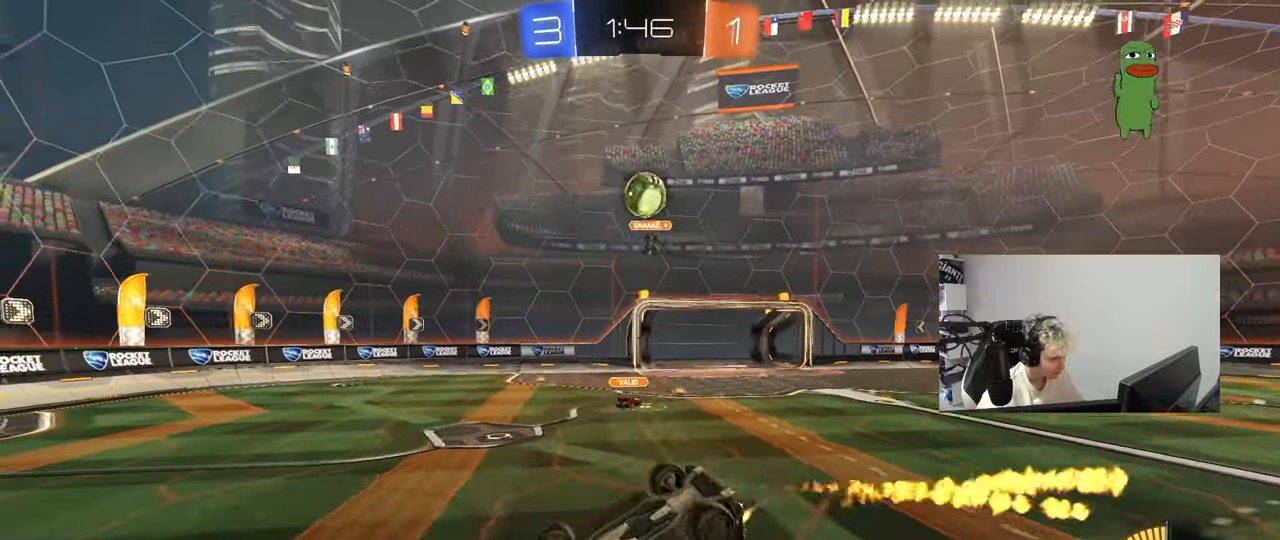
{"keys": ["a", "shift"], "mouse_move": "still", "events": [[17, "a", "up"], [67, "shift", "down"], [117, "a", "down"], [167, "a", "up"], [200, "shift", "up"], [300, "shift", "down"], [350, "a", "down"], [350, "shift", "up"], [400, "shift", "down"]]}
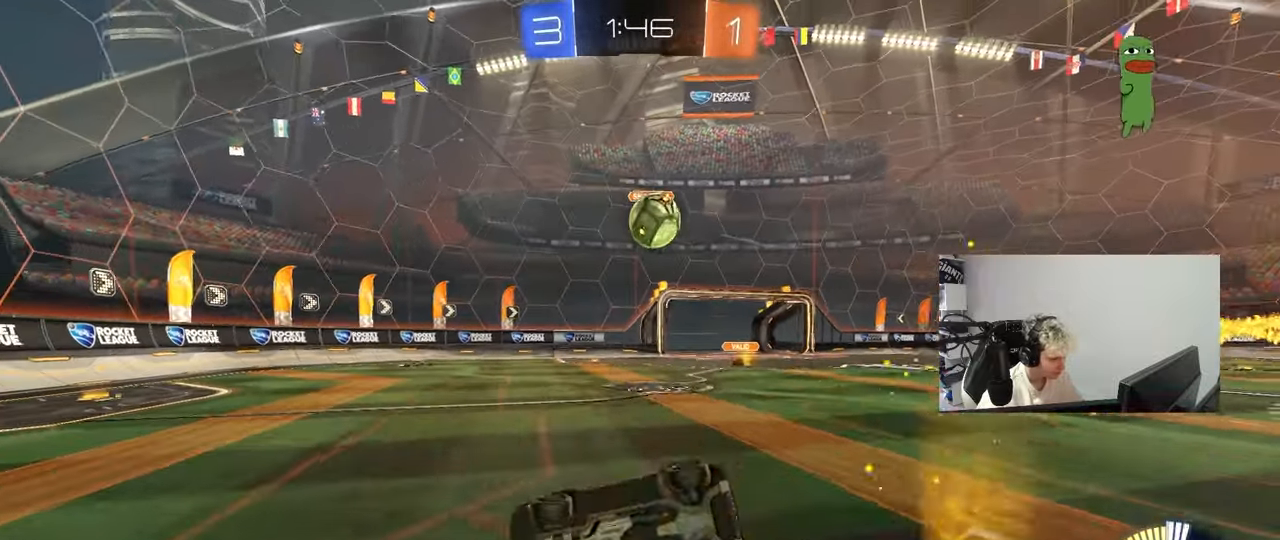
{"keys": ["a"], "mouse_move": "still", "events": [[33, "shift", "up"], [83, "s", "down"], [400, "s", "up"]]}
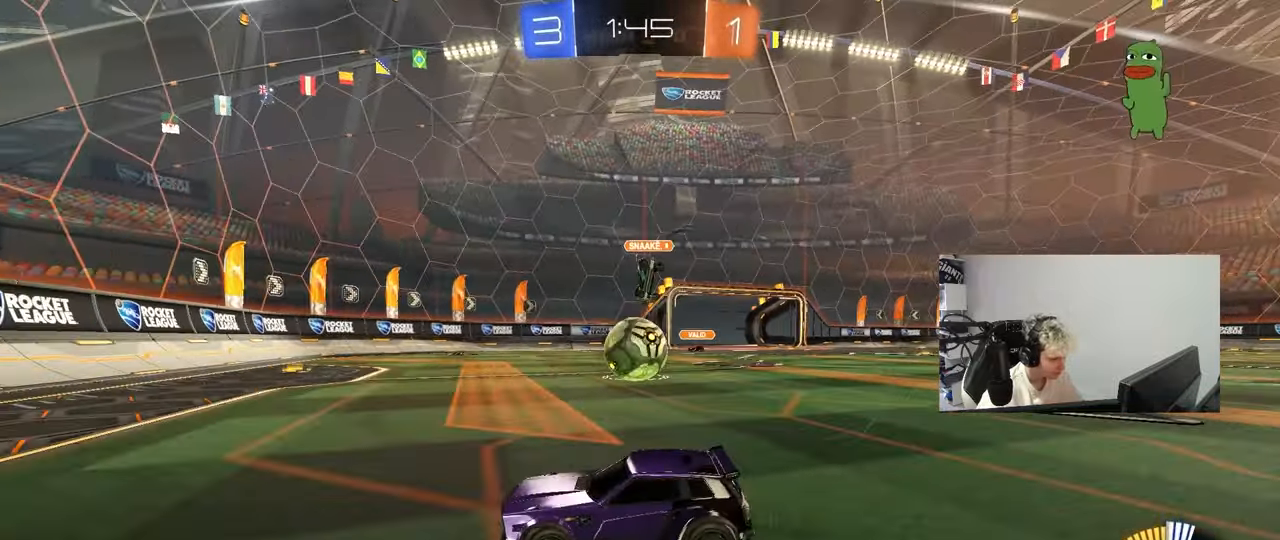
{"keys": ["d", "w"], "mouse_move": "still", "events": [[150, "w", "down"], [183, "a", "up"], [333, "a", "down"], [467, "a", "up"], [467, "d", "down"]]}
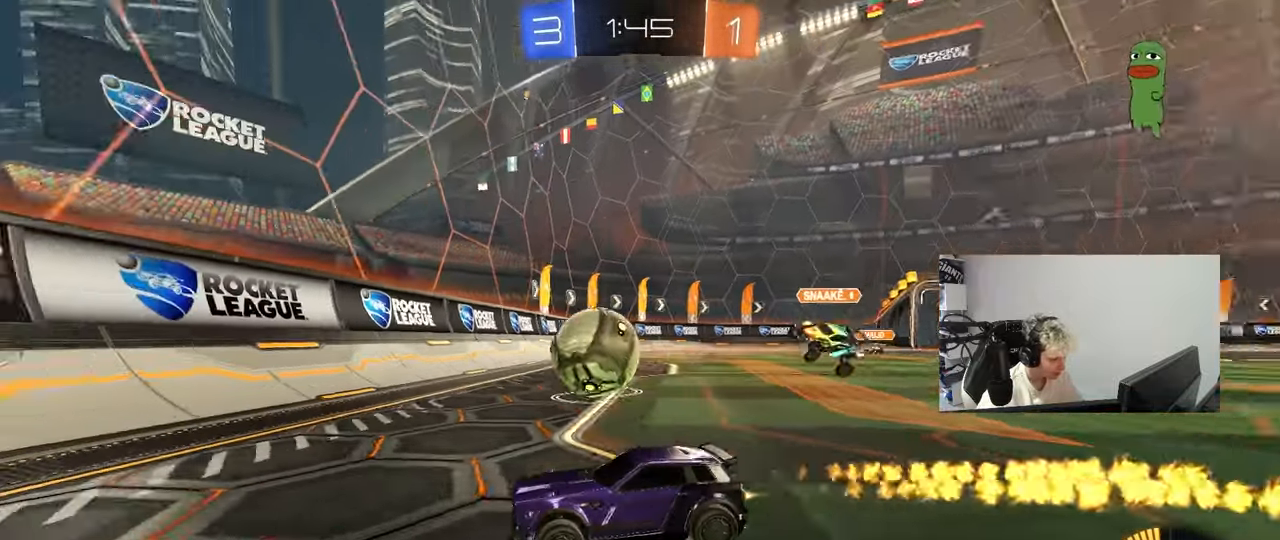
{"keys": ["w"], "mouse_move": "still", "events": [[200, "d", "up"]]}
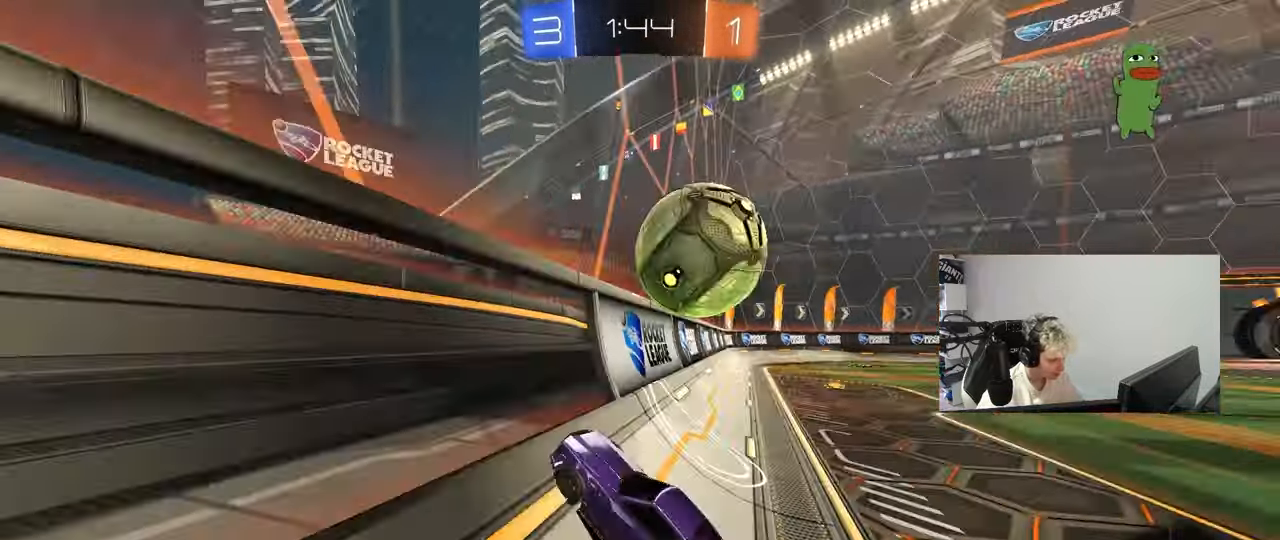
{"keys": ["a", "shift"], "mouse_move": "still", "events": [[33, "d", "down"], [267, "a", "down"], [267, "d", "up"], [267, "shift", "down"], [267, "w", "up"]]}
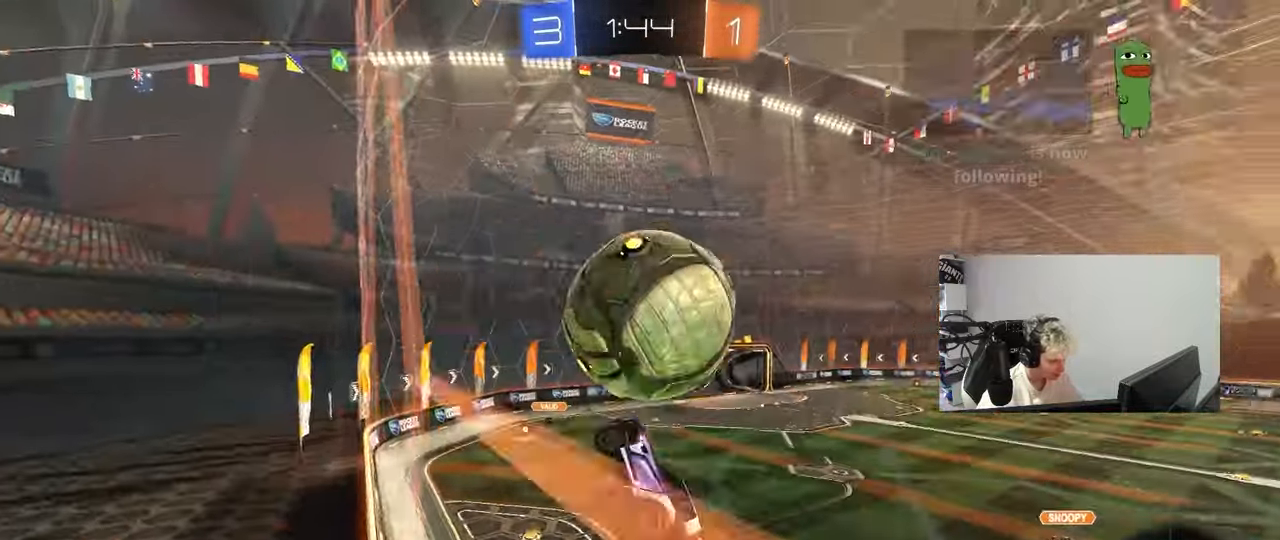
{"keys": ["a", "shift"], "mouse_move": "down", "events": [[100, "s", "down"], [283, "s", "up"]]}
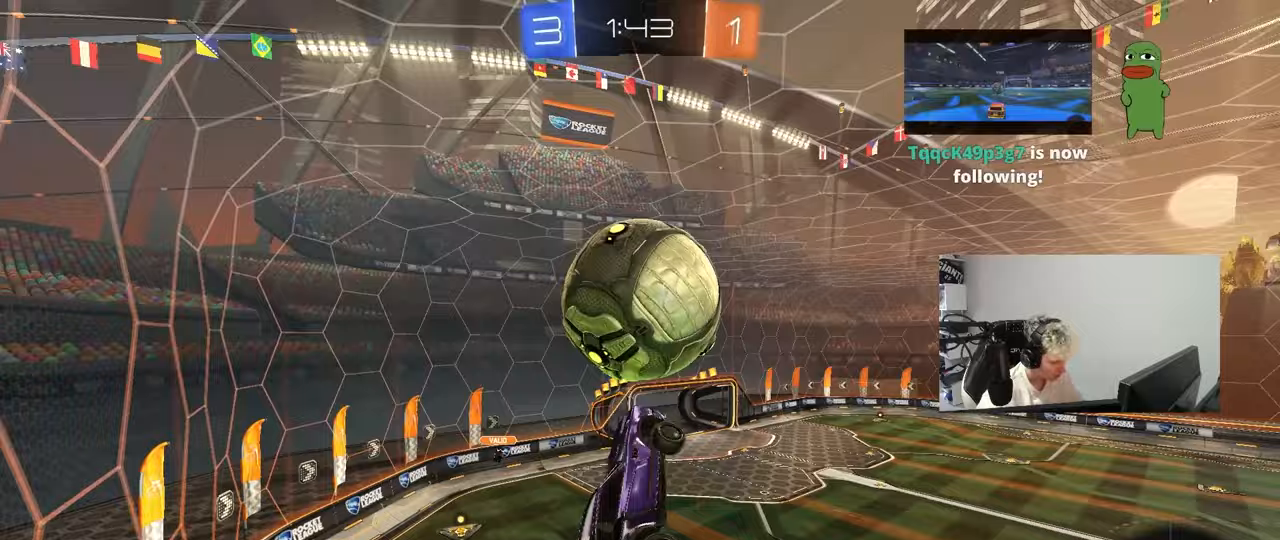
{"keys": ["a", "w"], "mouse_move": "still", "events": [[67, "s", "down"], [67, "shift", "up"], [350, "s", "up"], [400, "a", "up"], [483, "a", "down"], [483, "w", "down"]]}
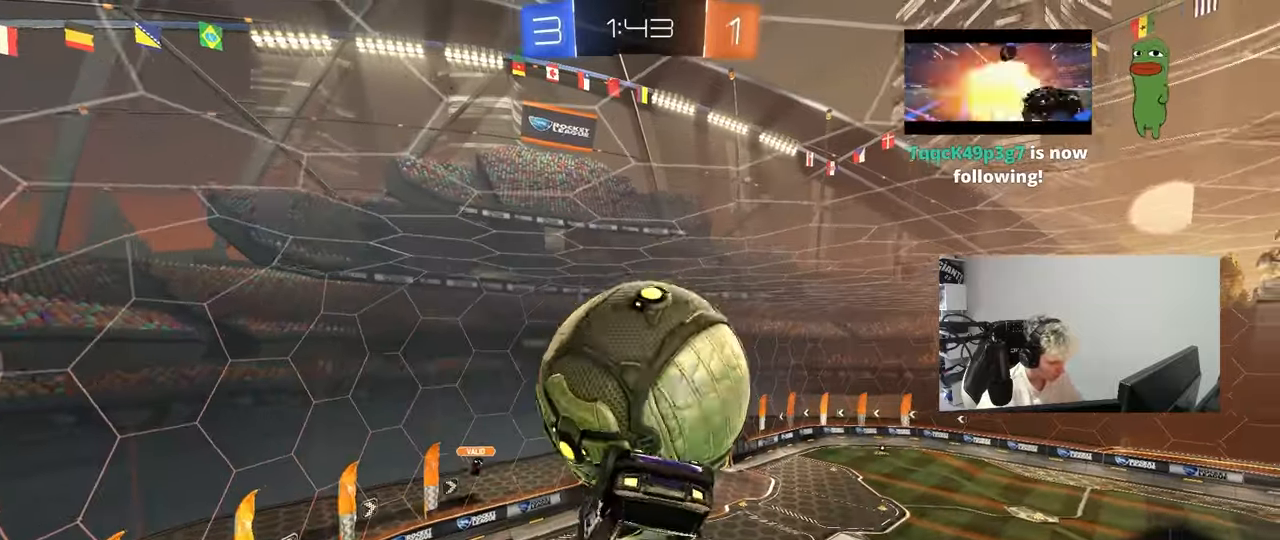
{"keys": ["d"], "mouse_move": "still", "events": [[83, "a", "up"], [133, "d", "down"], [133, "shift", "down"], [133, "w", "up"], [217, "d", "up"], [267, "shift", "up"], [317, "w", "down"], [450, "d", "down"], [450, "w", "up"]]}
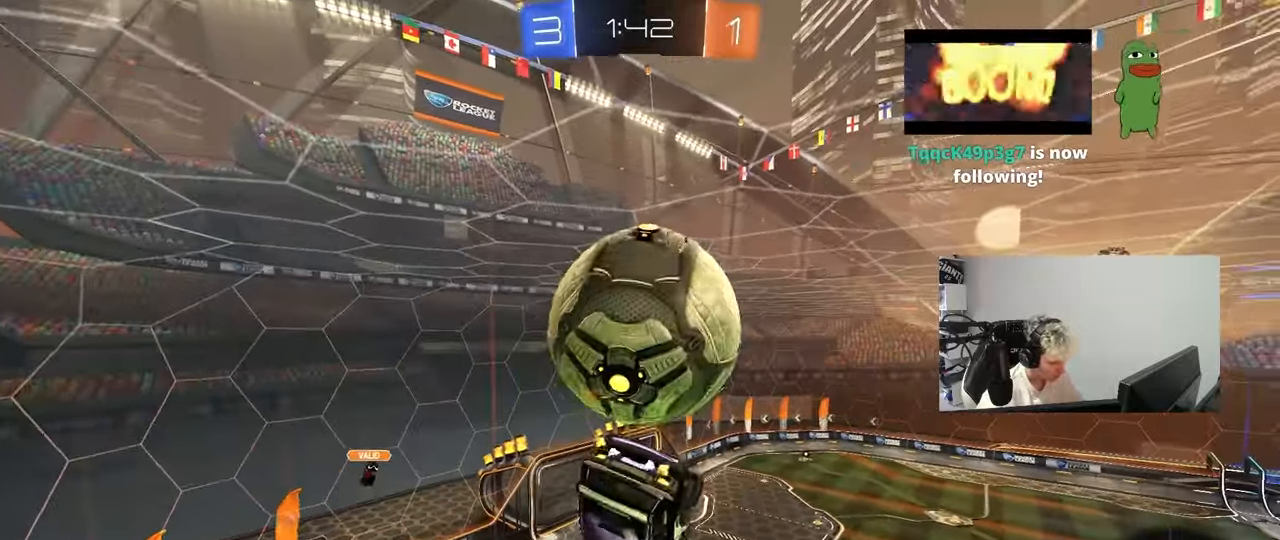
{"keys": ["s"], "mouse_move": "still", "events": [[50, "d", "up"], [50, "w", "down"], [150, "w", "up"], [333, "s", "down"], [417, "a", "down"], [467, "a", "up"]]}
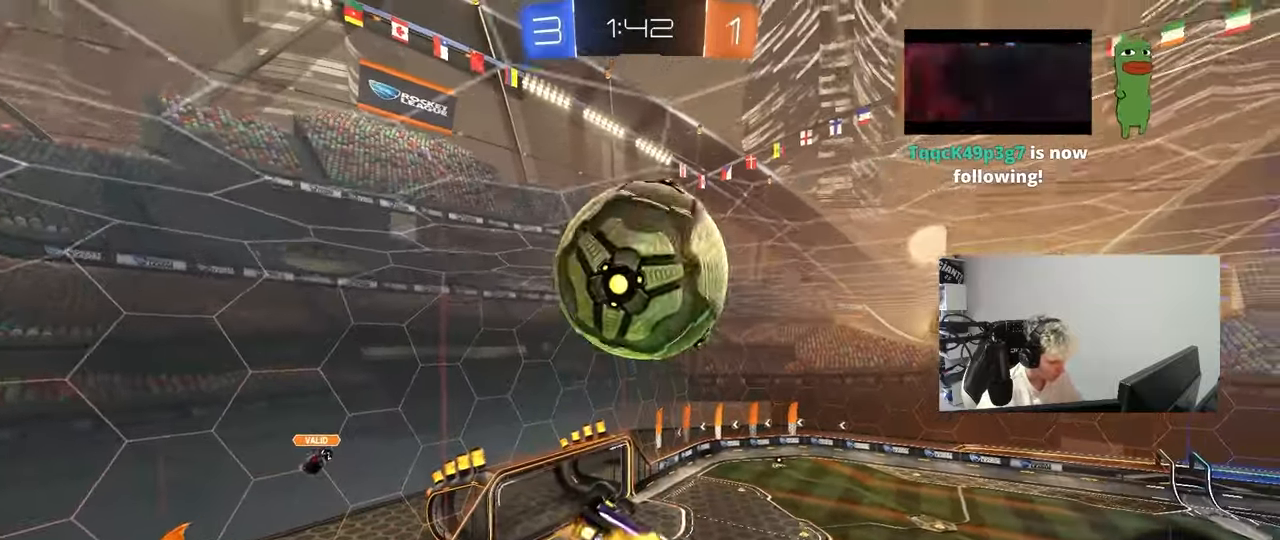
{"keys": ["a", "d", "w"], "mouse_move": "down-right", "events": [[17, "s", "up"], [117, "d", "down"], [117, "q", "down"], [250, "d", "up"], [250, "q", "up"], [300, "a", "down"], [400, "w", "down"], [483, "d", "down"]]}
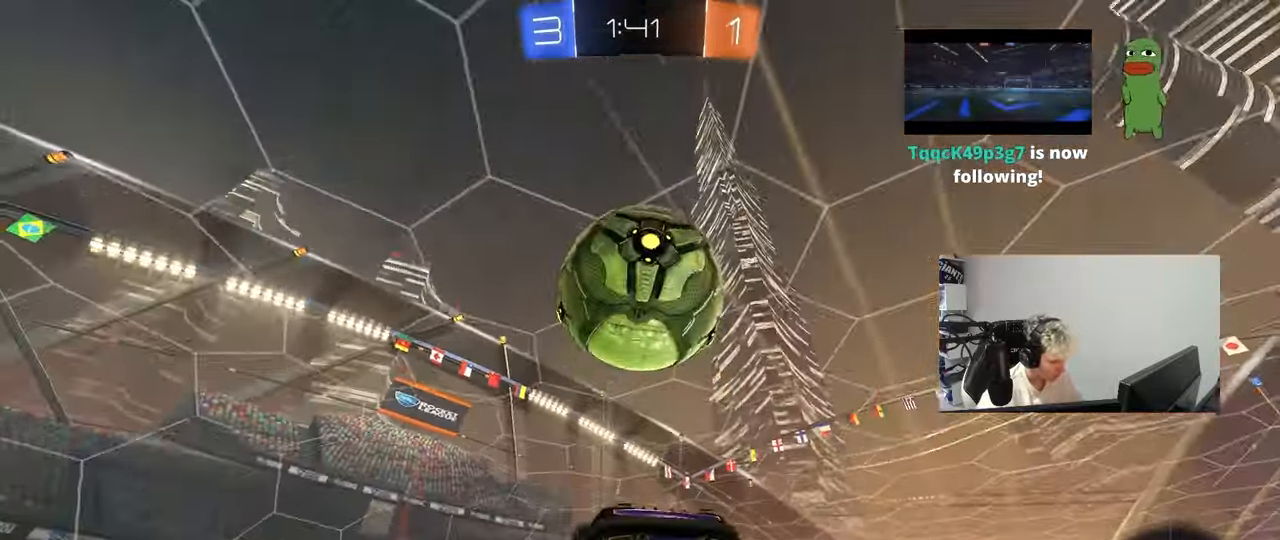
{"keys": ["d", "shift"], "mouse_move": "up", "events": [[33, "a", "up"], [83, "shift", "down"], [83, "w", "up"], [133, "d", "up"], [133, "shift", "up"], [267, "d", "down"], [267, "shift", "down"], [317, "space", "down"], [467, "space", "up"]]}
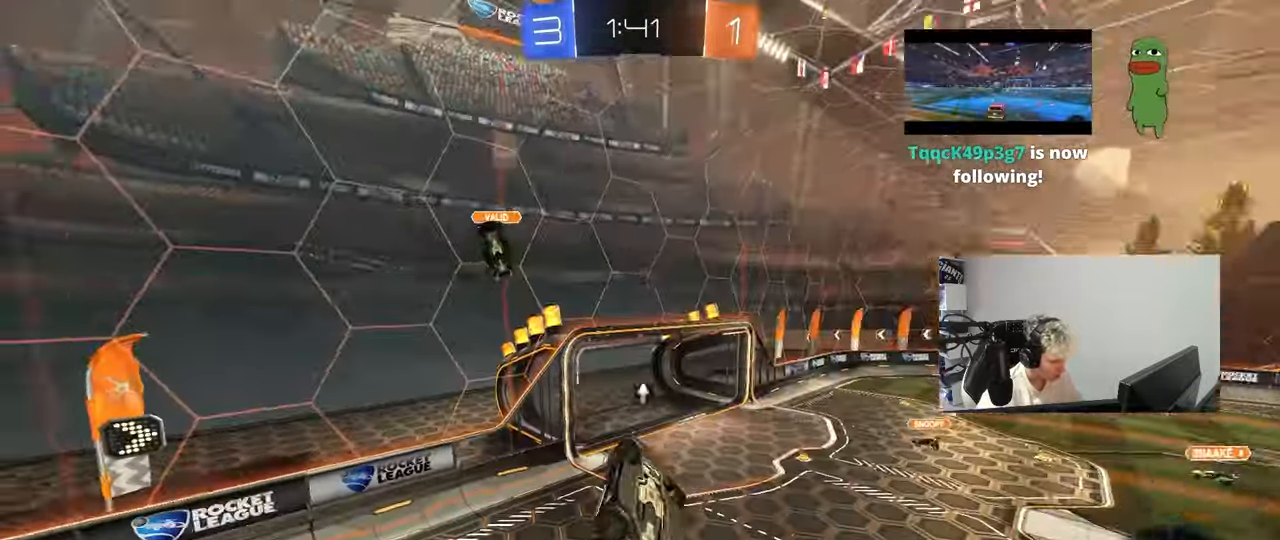
{"keys": ["d", "w"], "mouse_move": "still", "events": [[283, "a", "down"], [283, "d", "up"], [283, "shift", "up"], [417, "a", "up"], [417, "w", "down"], [467, "d", "down"]]}
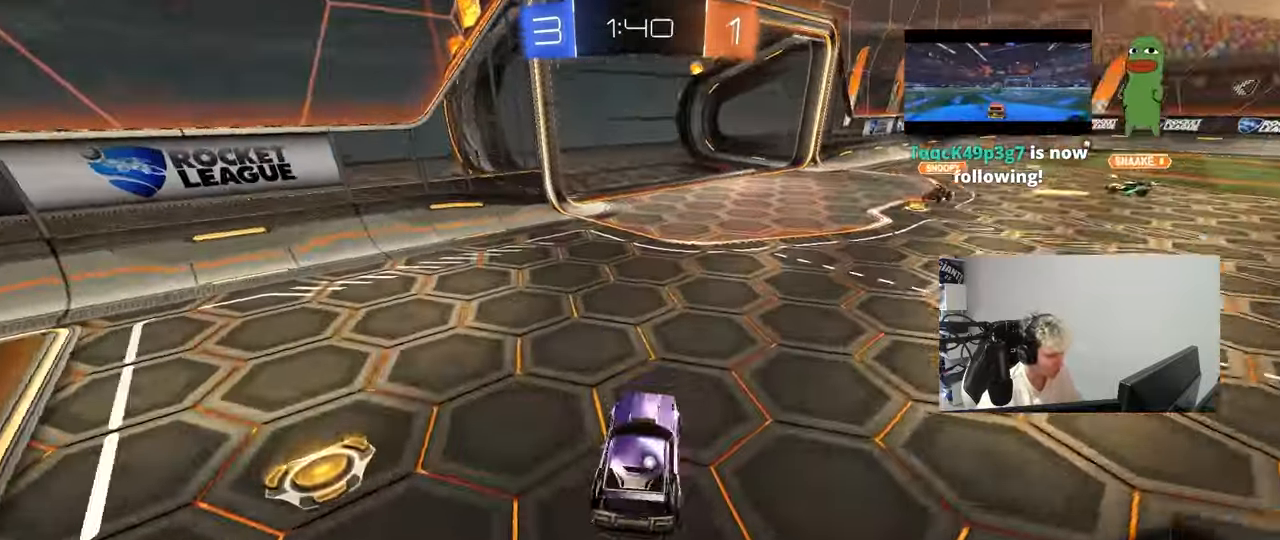
{"keys": ["w"], "mouse_move": "down-left", "events": [[250, "d", "up"], [350, "d", "down"], [433, "a", "down"], [433, "d", "up"], [483, "a", "up"]]}
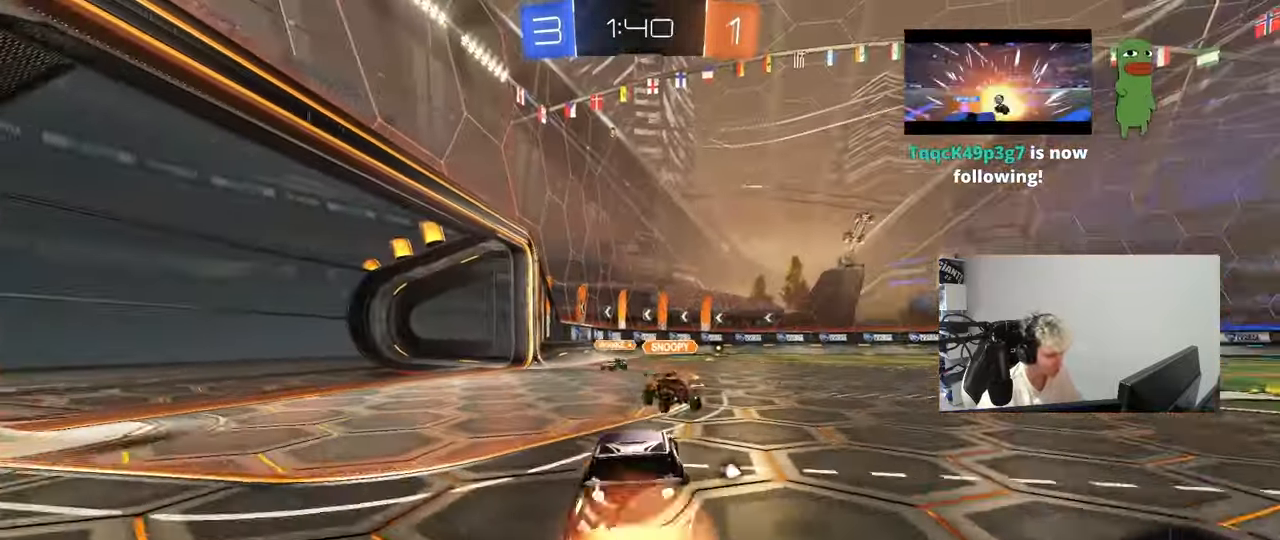
{"keys": ["d", "s", "shift"], "mouse_move": "still", "events": [[33, "d", "down"], [83, "shift", "down"], [133, "s", "down"], [183, "w", "up"]]}
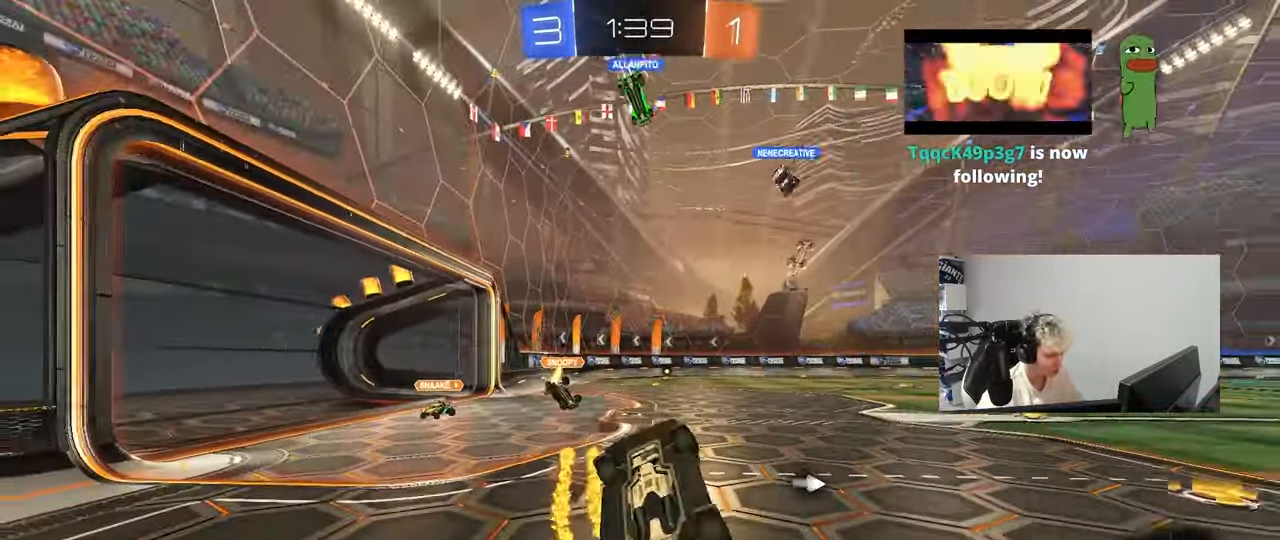
{"keys": ["a"], "mouse_move": "still", "events": [[100, "s", "up"], [100, "space", "down"], [283, "space", "up"], [283, "w", "down"], [383, "a", "down"], [383, "d", "up"], [433, "shift", "up"], [467, "w", "up"]]}
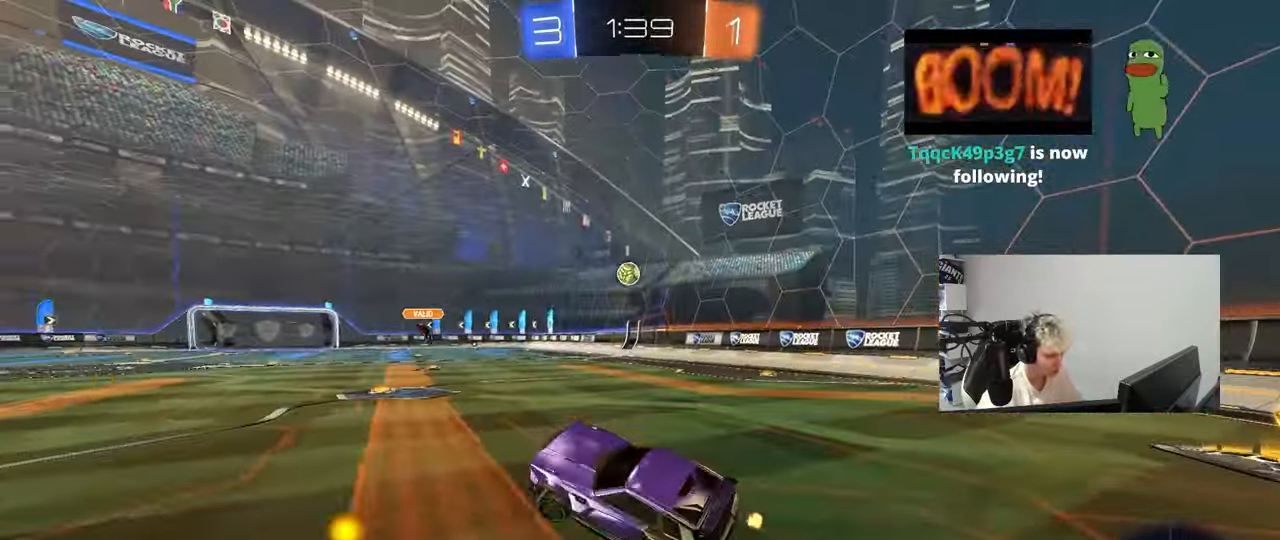
{"keys": ["s"], "mouse_move": "still", "events": [[167, "a", "up"], [200, "s", "down"], [250, "d", "down"], [400, "d", "up"]]}
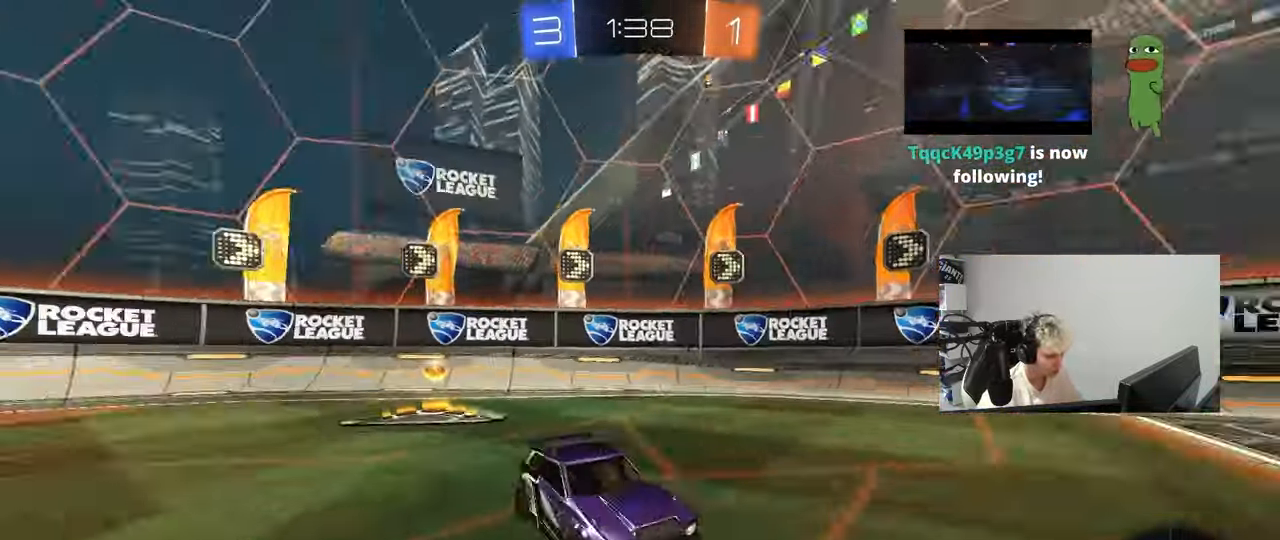
{"keys": ["d", "s"], "mouse_move": "still", "events": [[217, "d", "down"], [367, "shift", "down"], [450, "shift", "up"]]}
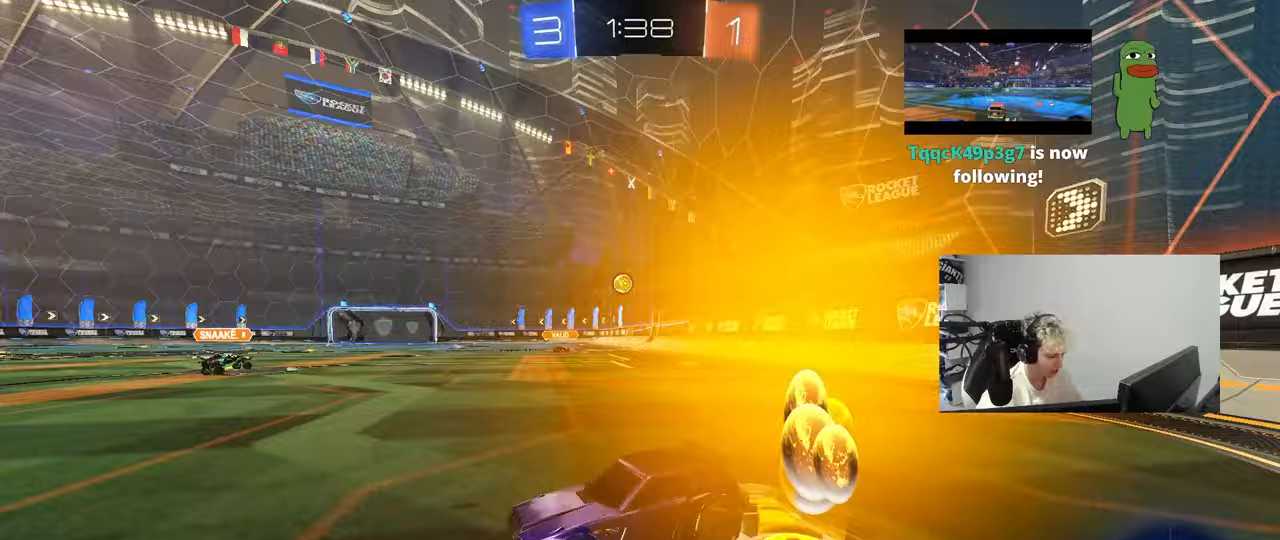
{"keys": ["d", "s"], "mouse_move": "still", "events": []}
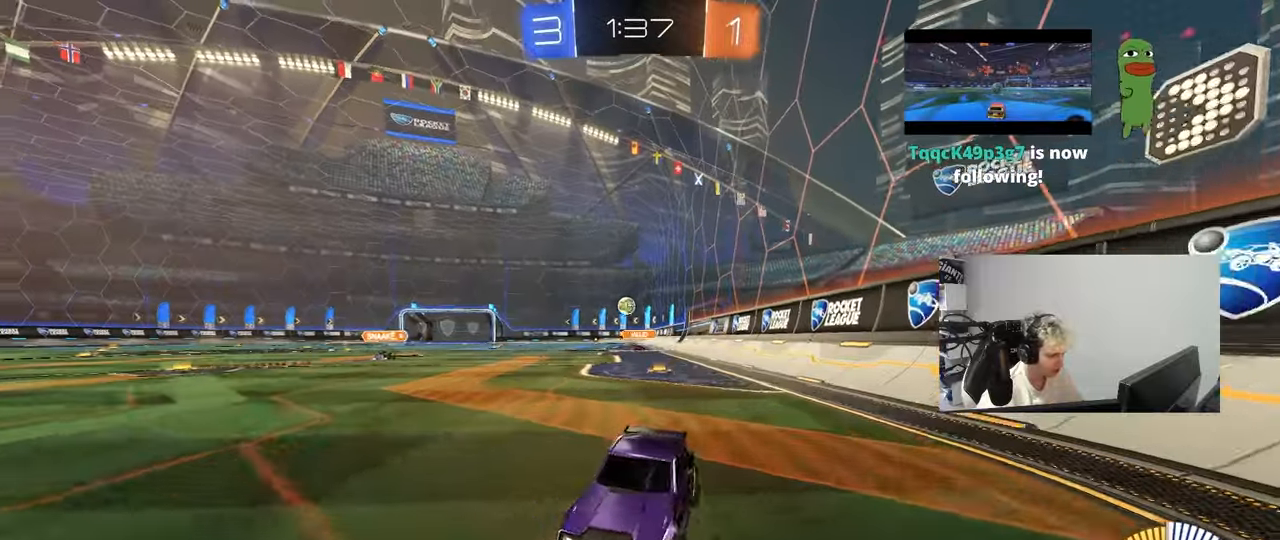
{"keys": ["d"], "mouse_move": "still", "events": [[67, "d", "up"], [350, "d", "down"], [400, "s", "up"]]}
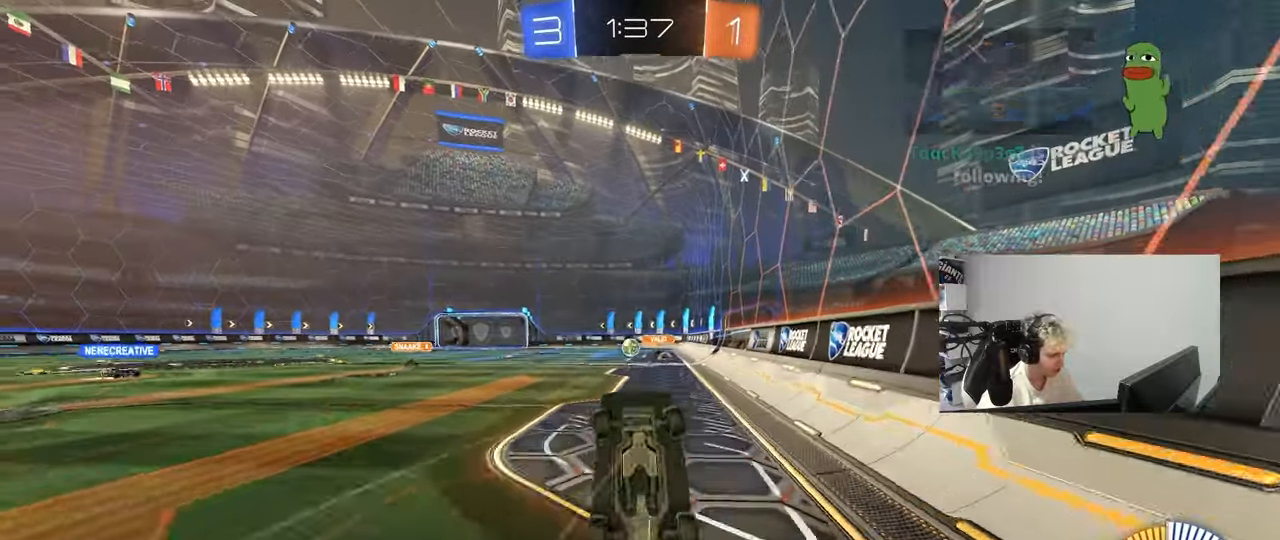
{"keys": ["a", "q", "w"], "mouse_move": "still", "events": [[33, "q", "down"], [33, "w", "down"], [133, "a", "down"], [183, "d", "up"]]}
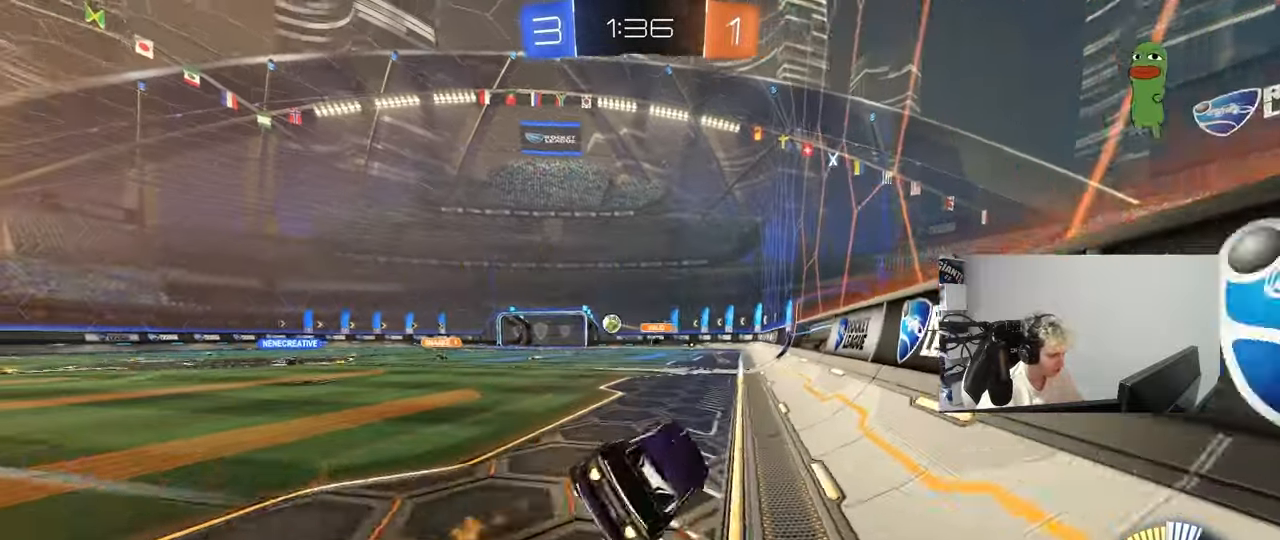
{"keys": ["w"], "mouse_move": "still", "events": [[50, "a", "up"], [100, "q", "up"], [100, "w", "up"], [233, "a", "down"], [333, "w", "down"], [467, "a", "up"]]}
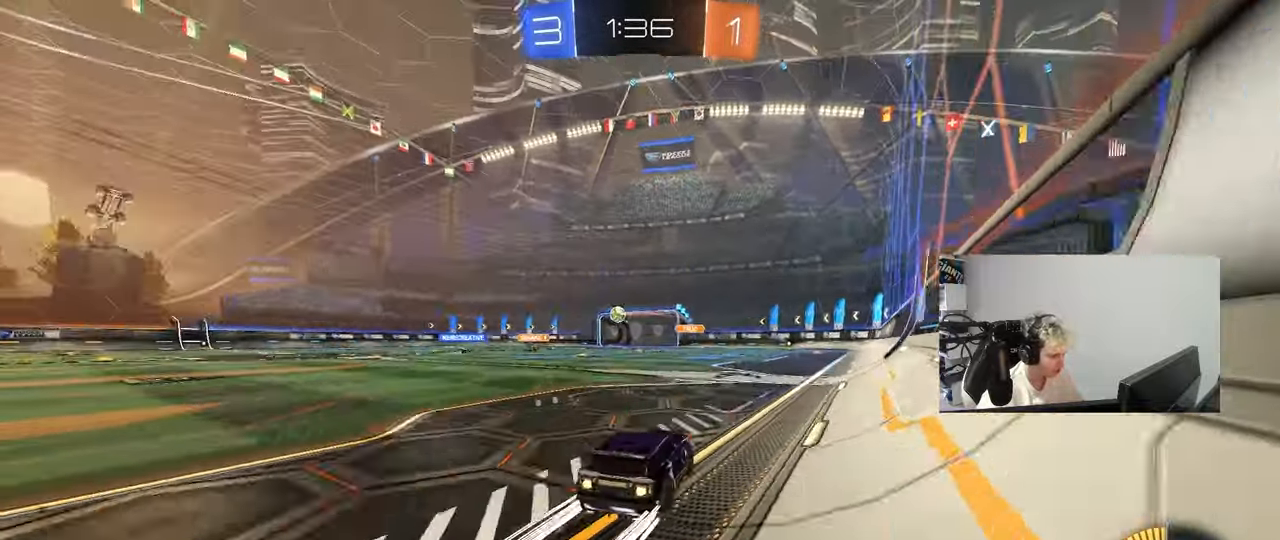
{"keys": ["w"], "mouse_move": "still", "events": [[200, "a", "down"], [350, "a", "up"]]}
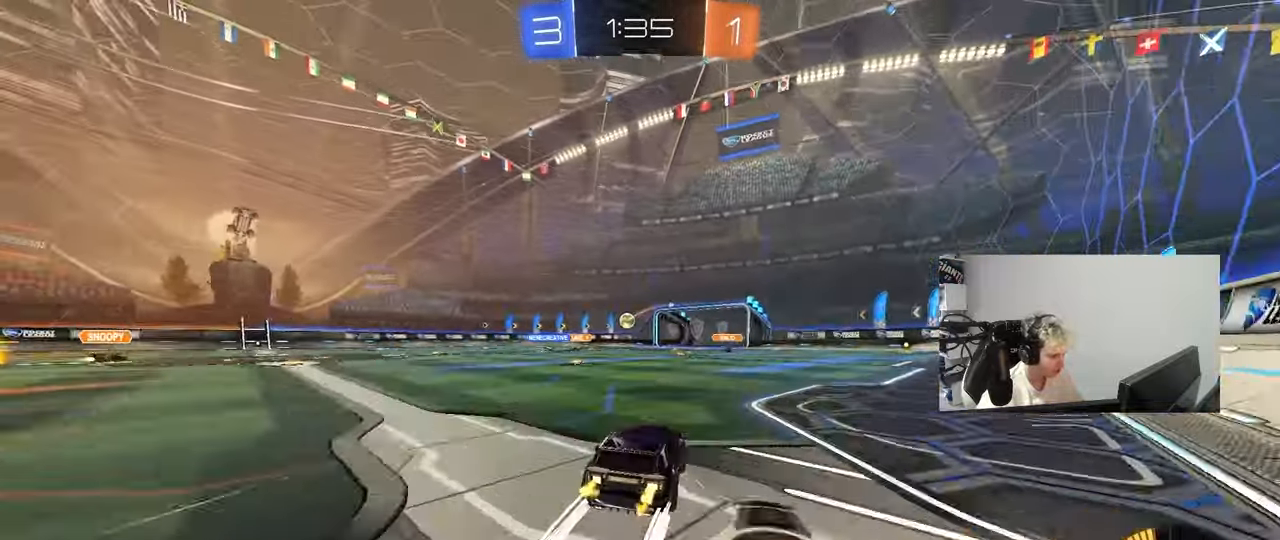
{"keys": ["w"], "mouse_move": "still", "events": []}
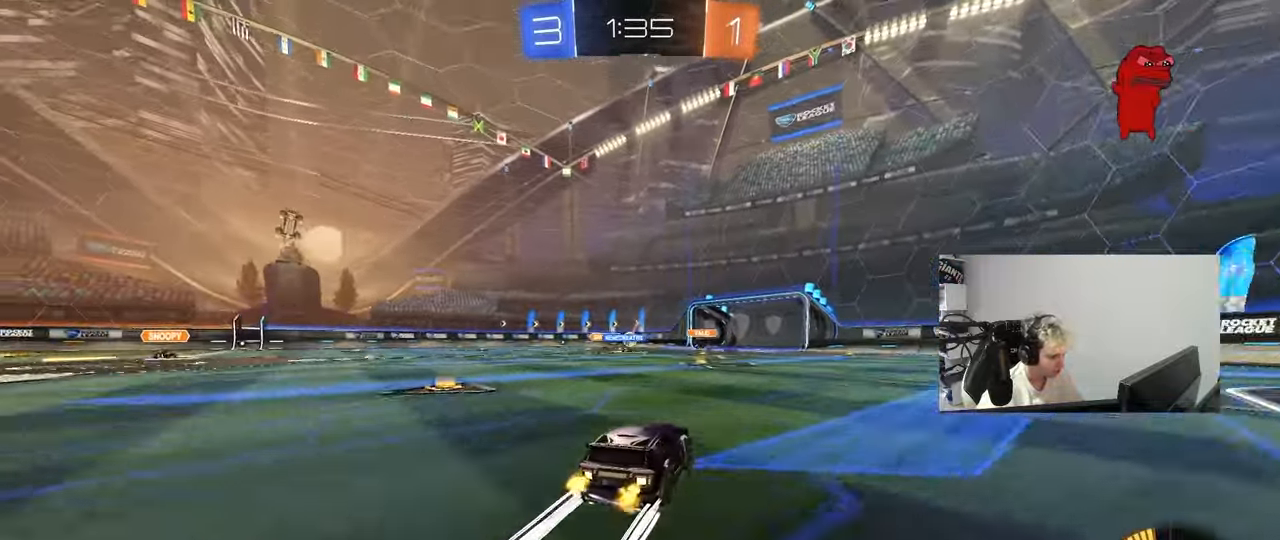
{"keys": ["w"], "mouse_move": "still", "events": []}
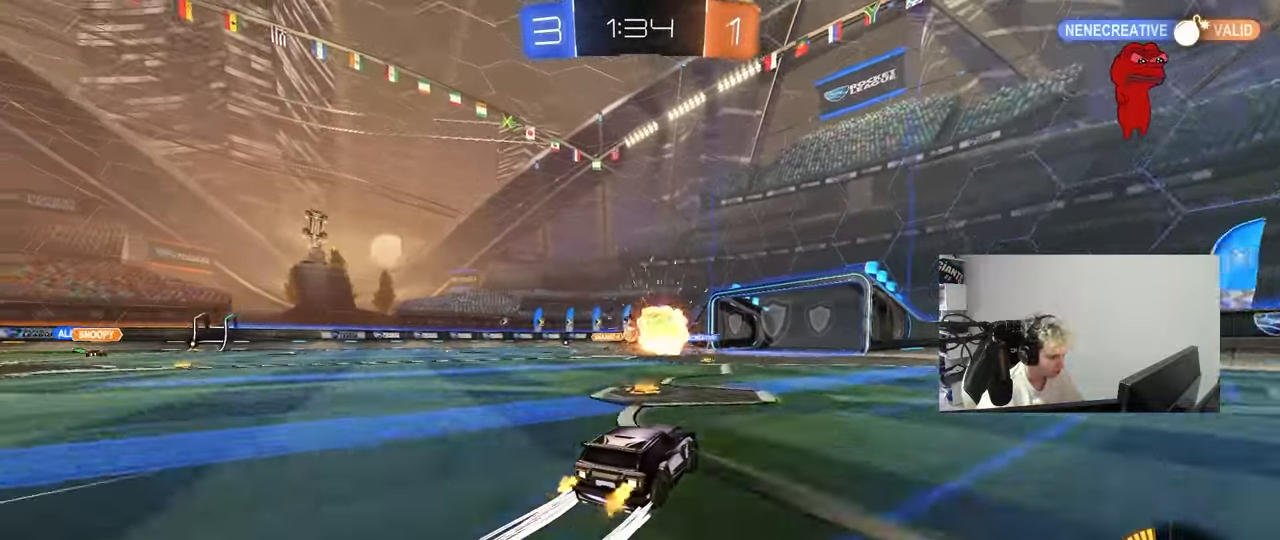
{"keys": ["w"], "mouse_move": "still", "events": []}
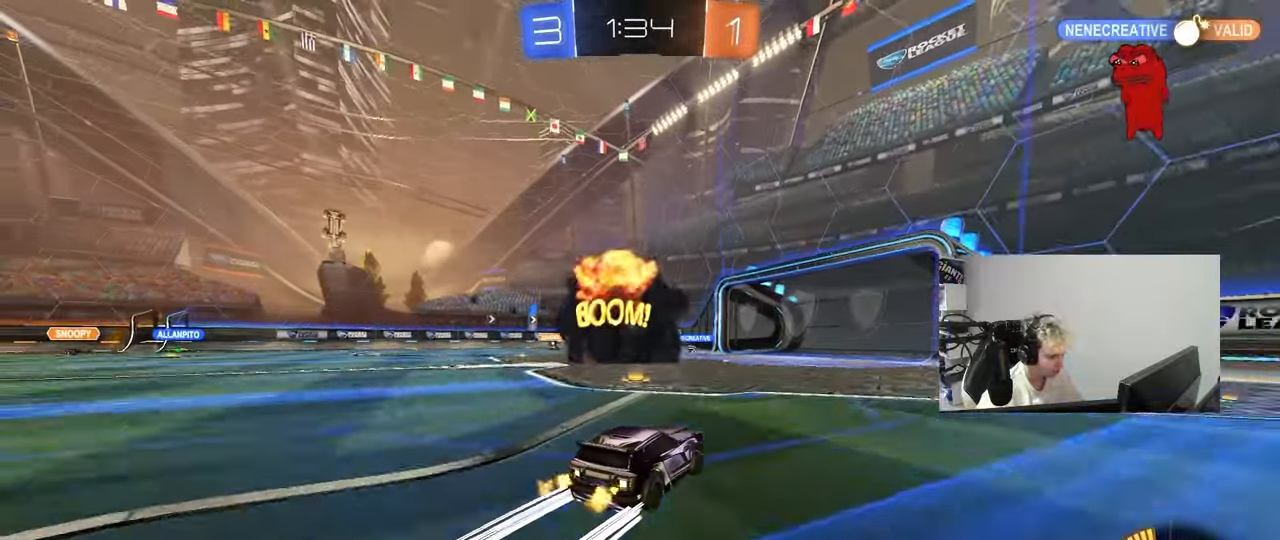
{"keys": ["w"], "mouse_move": "still", "events": []}
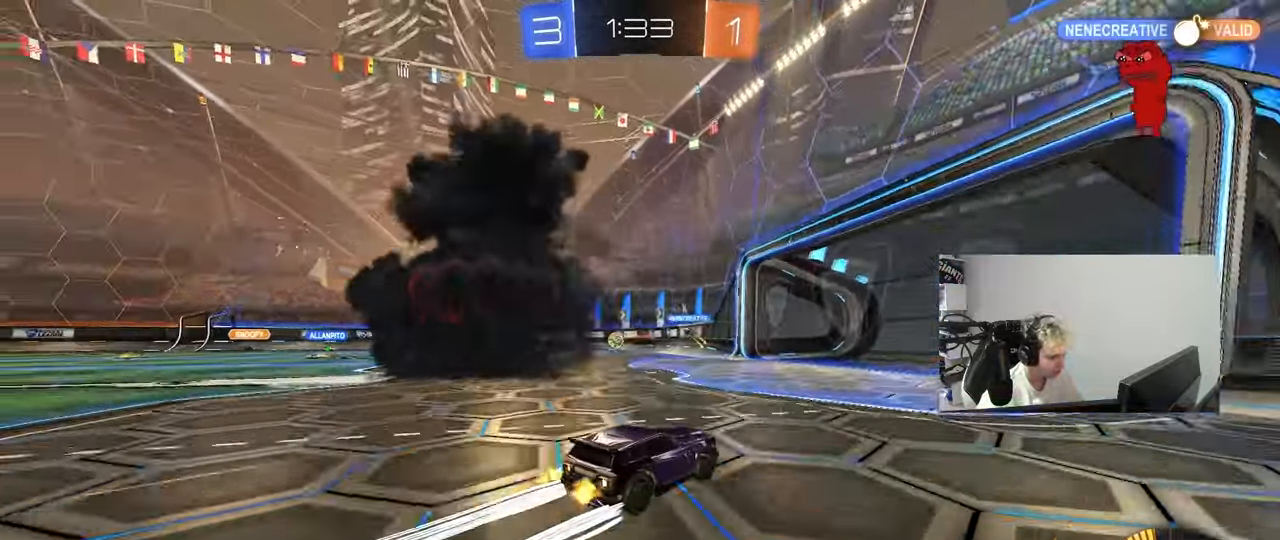
{"keys": ["a", "w"], "mouse_move": "still", "events": [[50, "a", "down"], [100, "shift", "down"], [150, "shift", "up"], [233, "a", "up"], [383, "a", "down"]]}
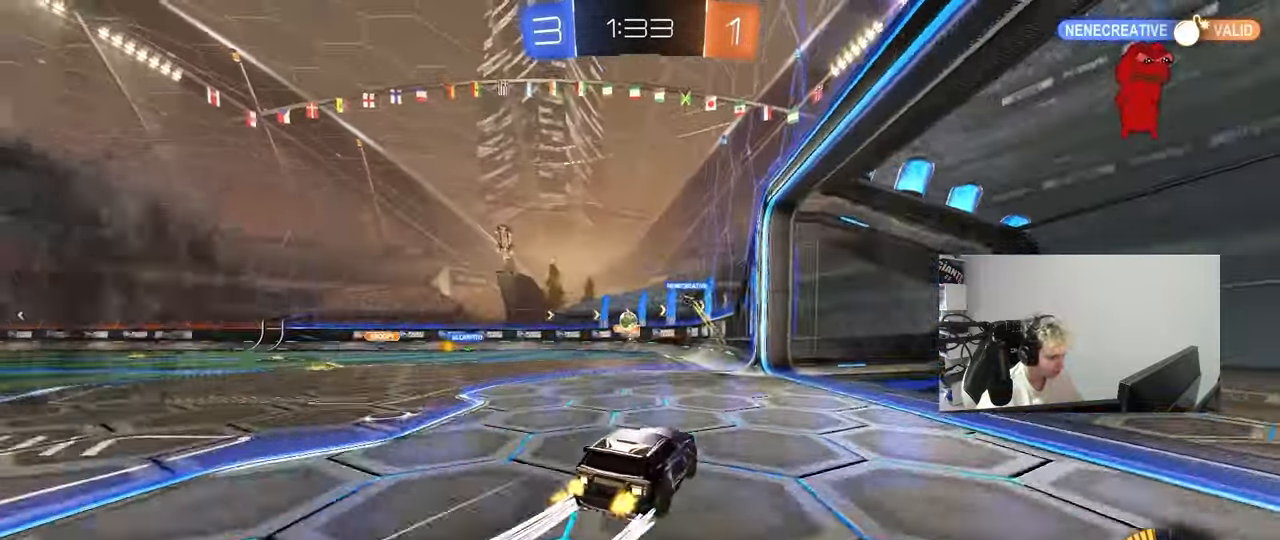
{"keys": ["a", "w"], "mouse_move": "down-left", "events": [[17, "w", "up"], [200, "s", "down"], [350, "s", "up"], [483, "w", "down"]]}
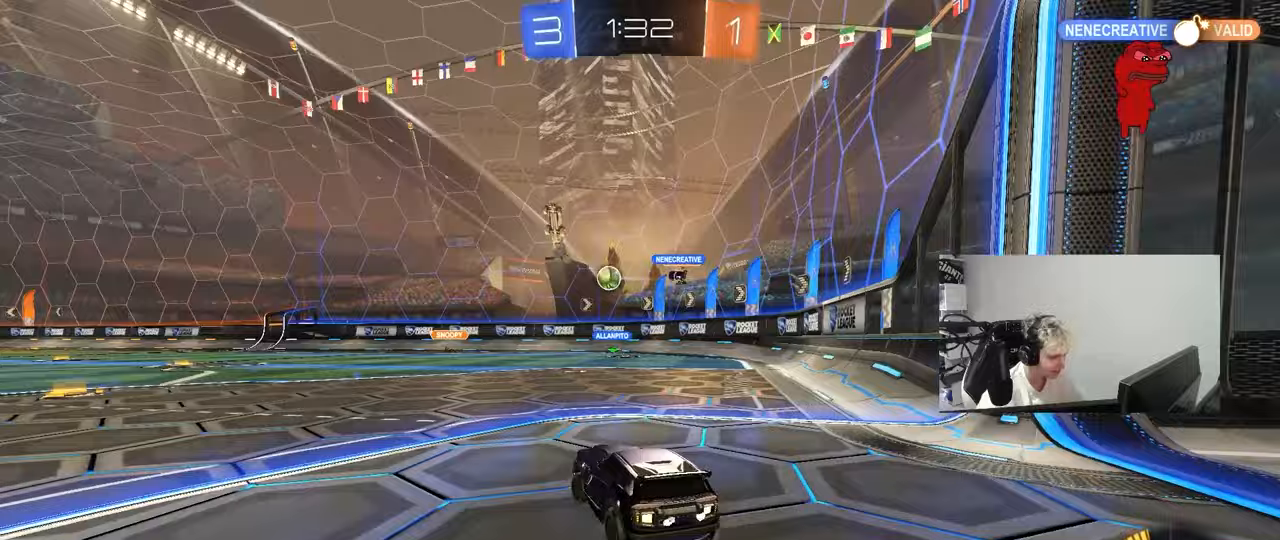
{"keys": ["a", "shift", "w"], "mouse_move": "down-left", "events": [[217, "a", "up"], [267, "d", "down"], [417, "a", "down"], [417, "d", "up"], [450, "shift", "down"]]}